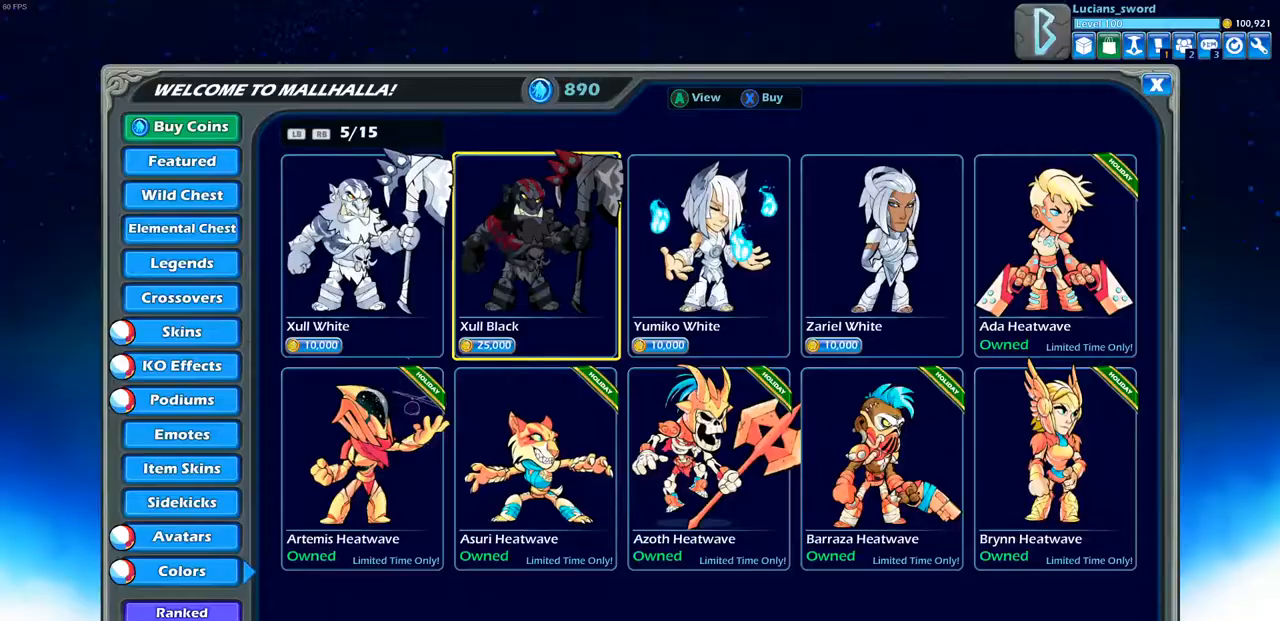
Gameplay with a controller (PlayStation layout); each line is a JSON object with the inputs held at the frame after it (dt_ms = milliseconds from this image to that frame). "events" lists button and stick changes between this image and that frame as [ms after this image, input, new state], when the widget could be followed in between. Not read: R3.
{"dt_ms": 500, "buttons": [], "left_stick": "center", "right_stick": "center", "events": [[117, "CROSS", "down"], [183, "CROSS", "up"]]}
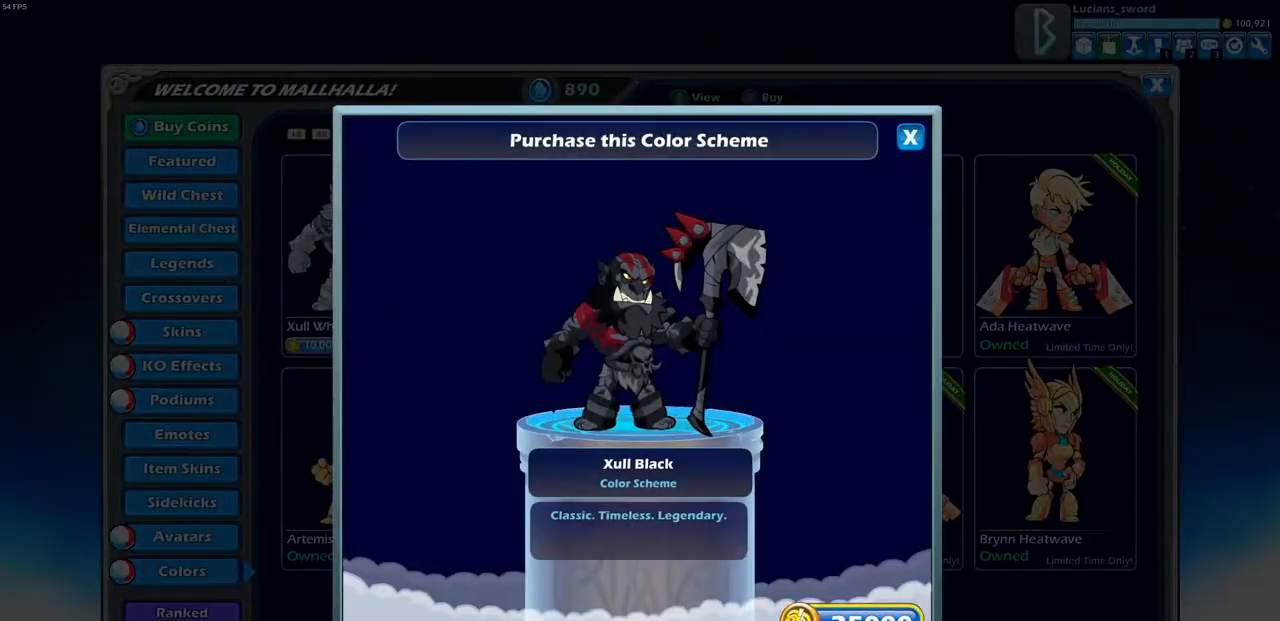
{"dt_ms": 500, "buttons": [], "left_stick": "center", "right_stick": "center", "events": []}
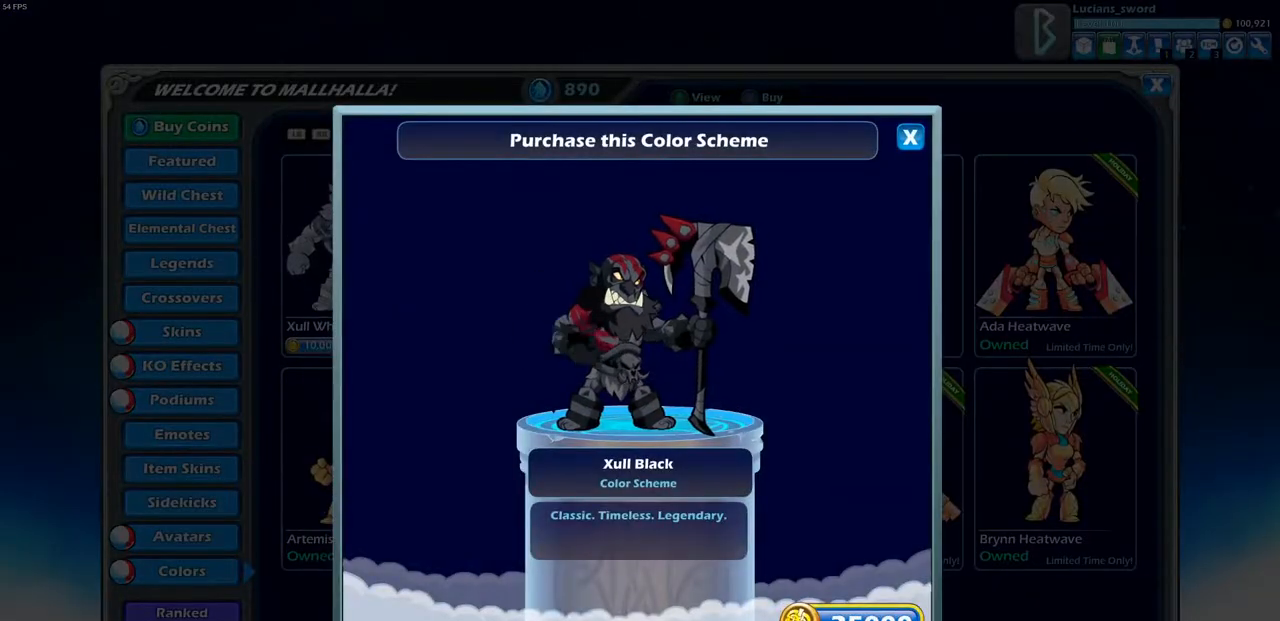
{"dt_ms": 500, "buttons": [], "left_stick": "center", "right_stick": "center", "events": []}
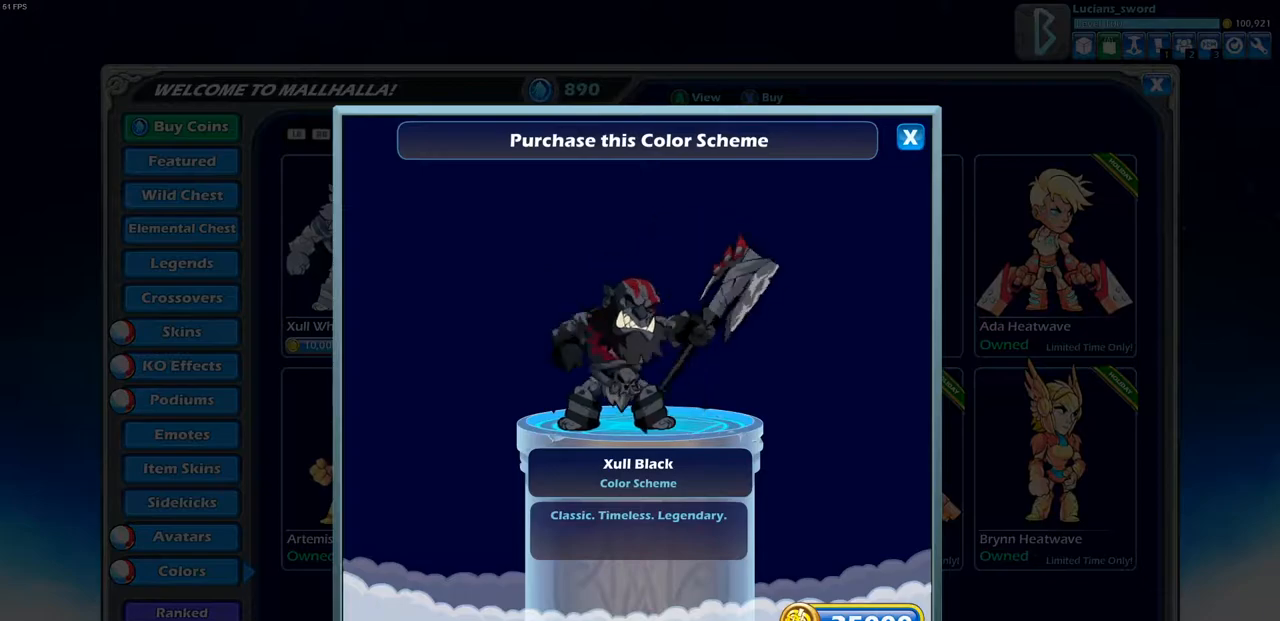
{"dt_ms": 500, "buttons": [], "left_stick": "center", "right_stick": "center", "events": []}
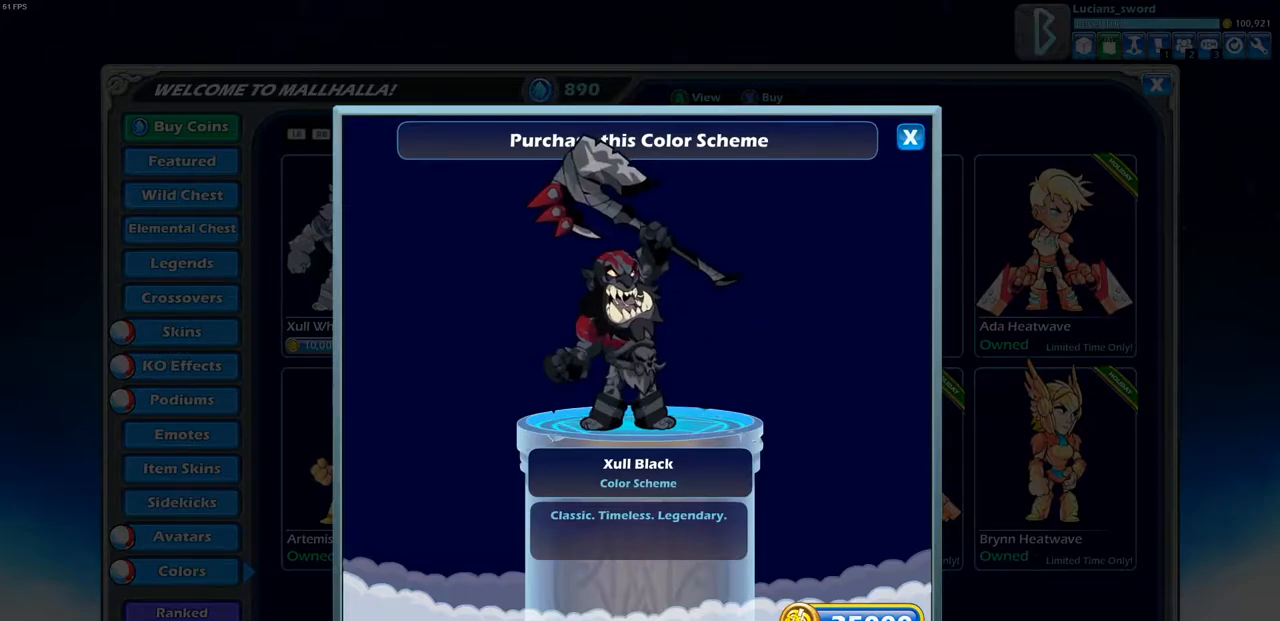
{"dt_ms": 500, "buttons": [], "left_stick": "center", "right_stick": "center", "events": []}
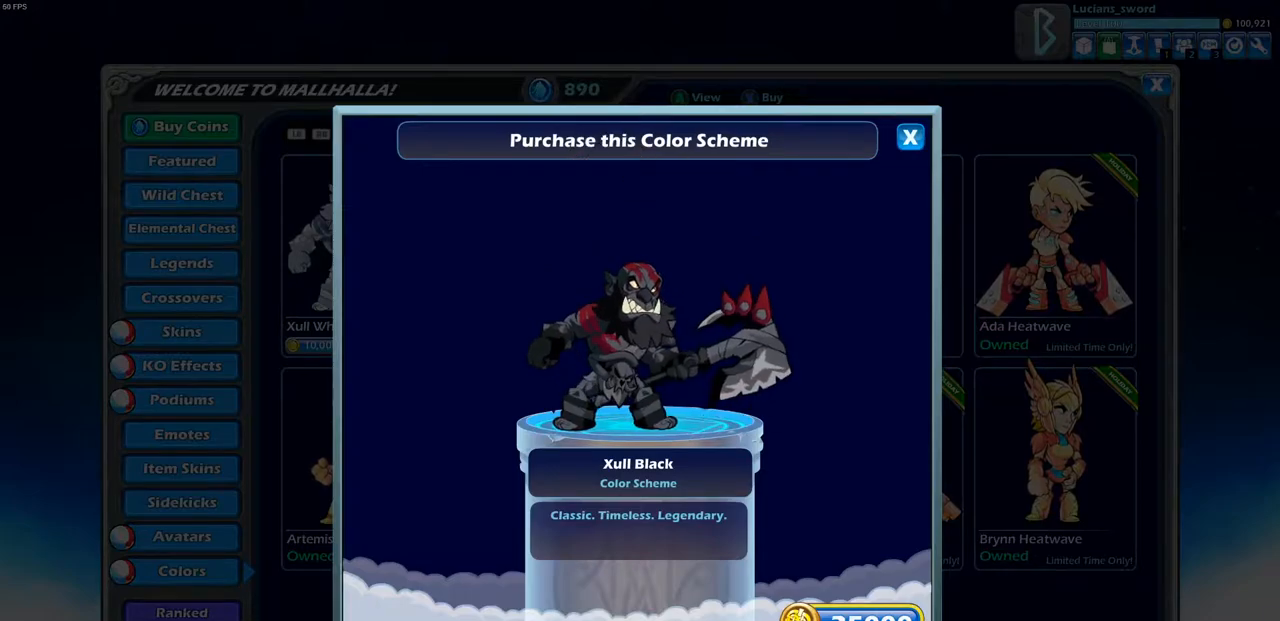
{"dt_ms": 500, "buttons": [], "left_stick": "center", "right_stick": "center", "events": [[333, "left_stick", "up-right"], [417, "left_stick", "center"]]}
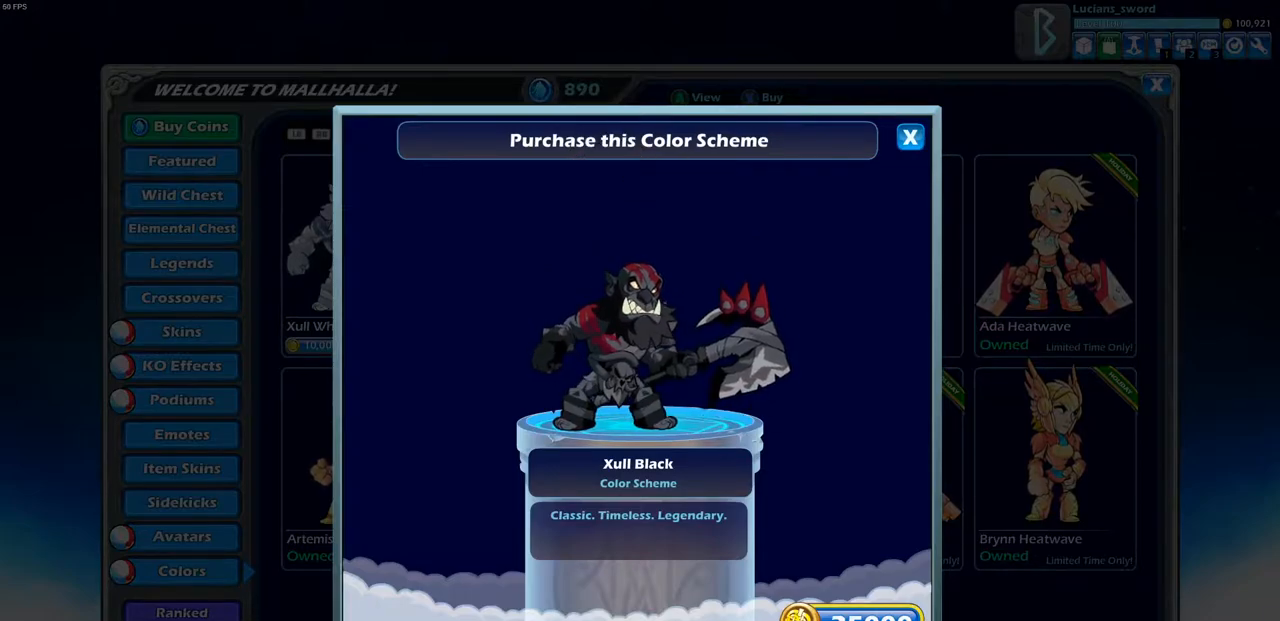
{"dt_ms": 500, "buttons": [], "left_stick": "center", "right_stick": "center", "events": []}
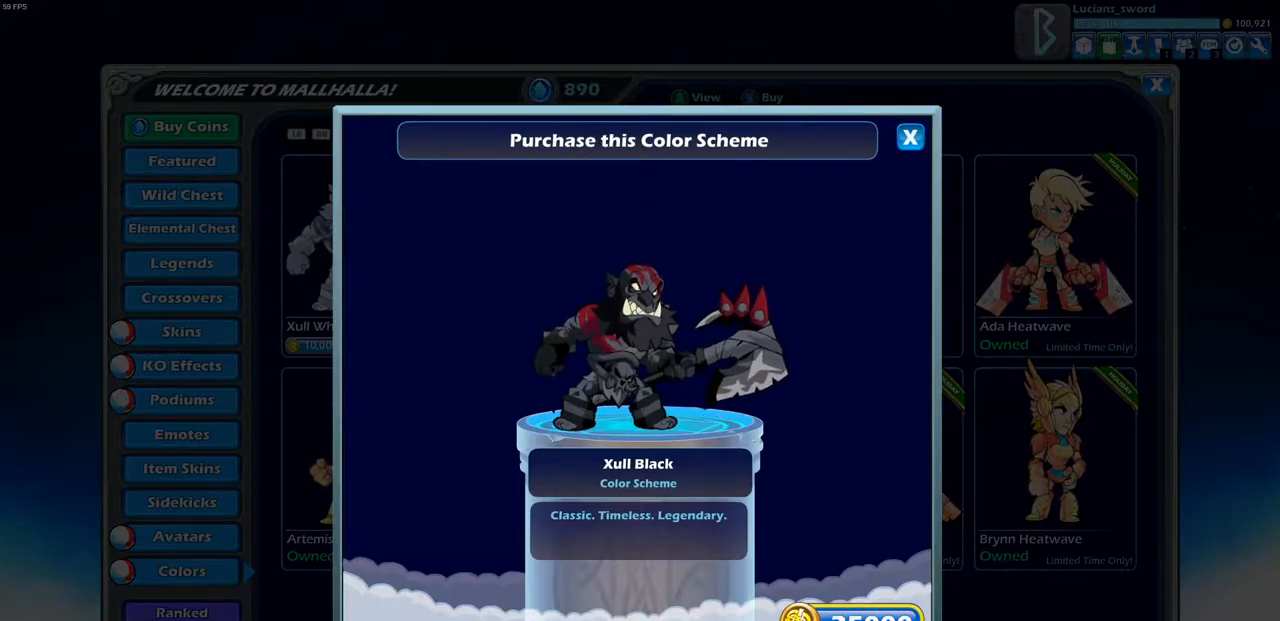
{"dt_ms": 500, "buttons": [], "left_stick": "center", "right_stick": "center", "events": []}
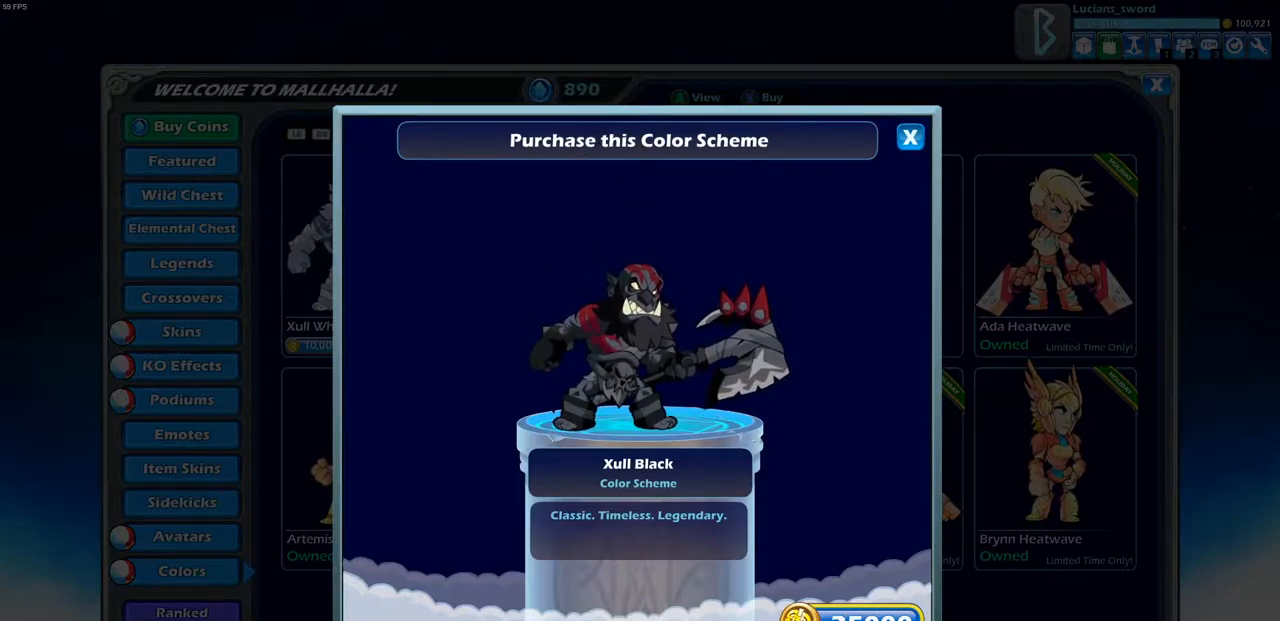
{"dt_ms": 500, "buttons": [], "left_stick": "center", "right_stick": "center", "events": [[400, "CROSS", "down"], [500, "CROSS", "up"]]}
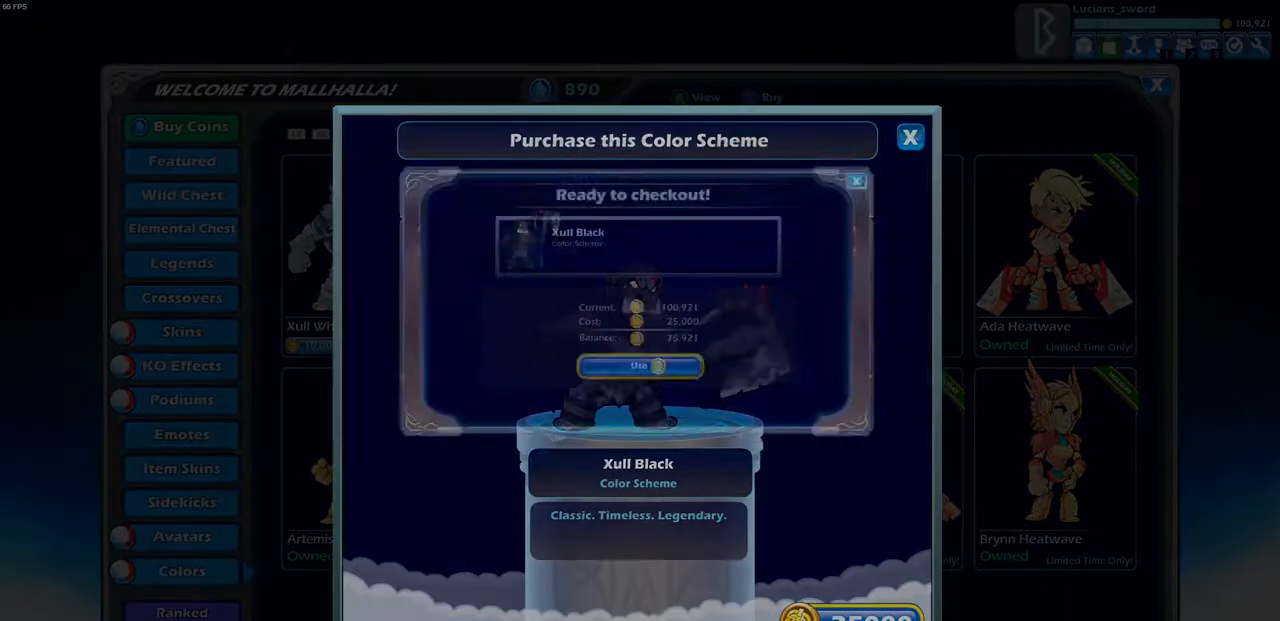
{"dt_ms": 500, "buttons": [], "left_stick": "center", "right_stick": "center", "events": []}
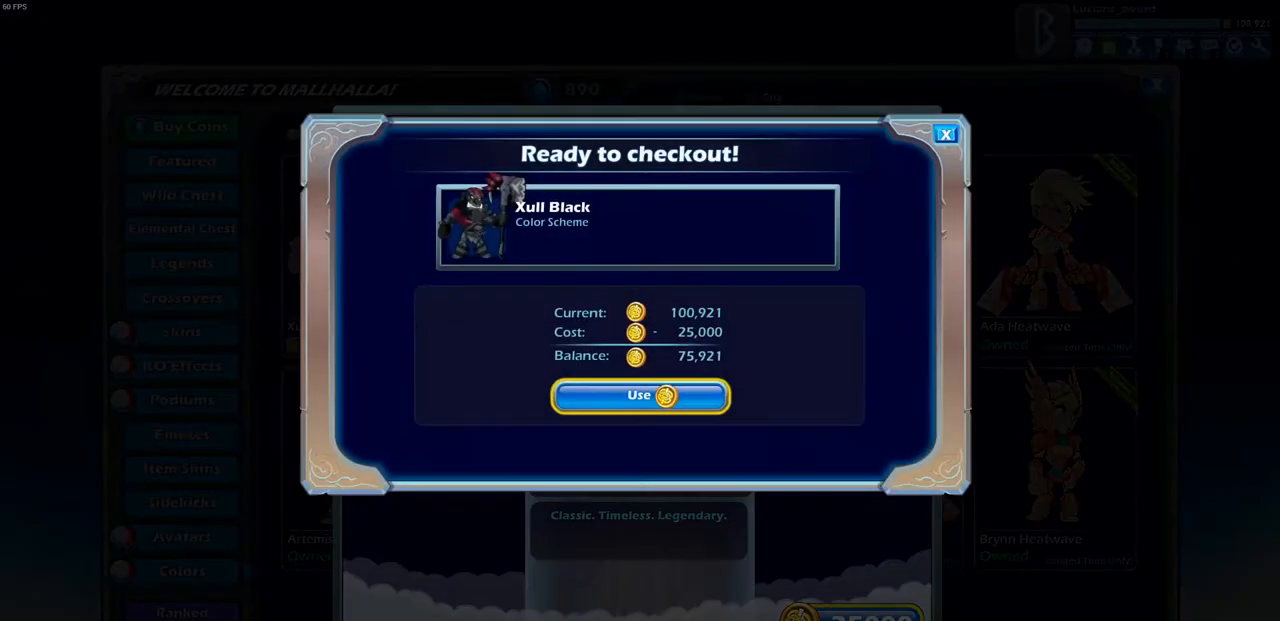
{"dt_ms": 500, "buttons": [], "left_stick": "center", "right_stick": "center", "events": []}
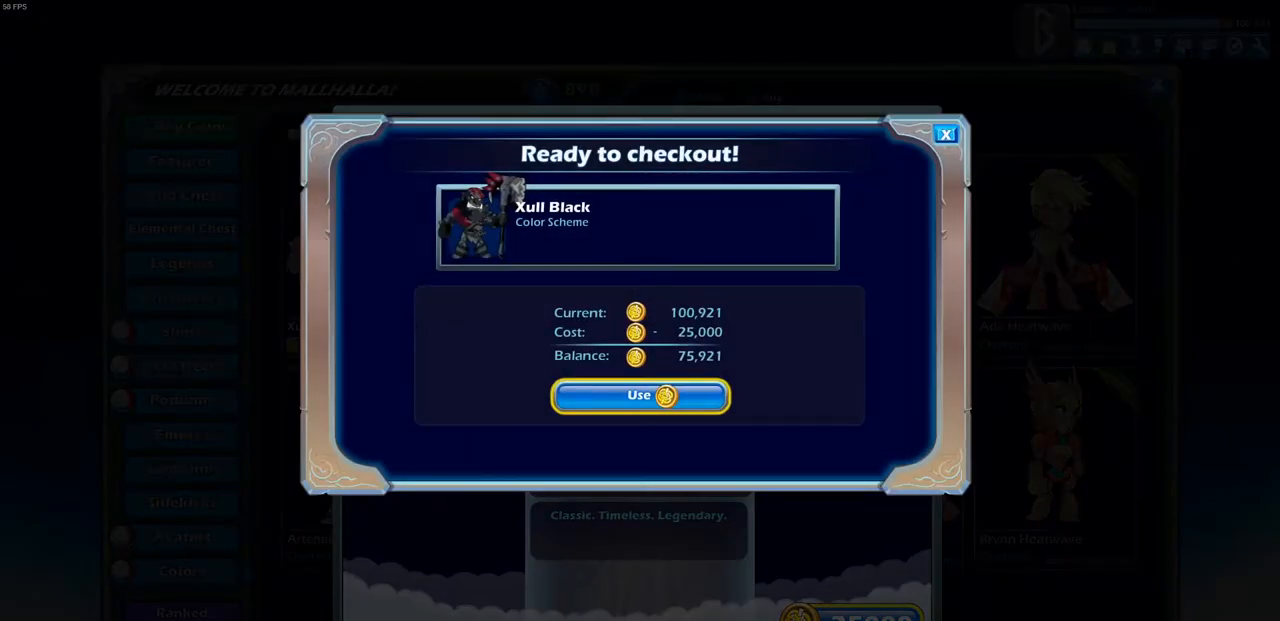
{"dt_ms": 500, "buttons": [], "left_stick": "center", "right_stick": "center", "events": [[83, "CROSS", "down"], [167, "CROSS", "up"]]}
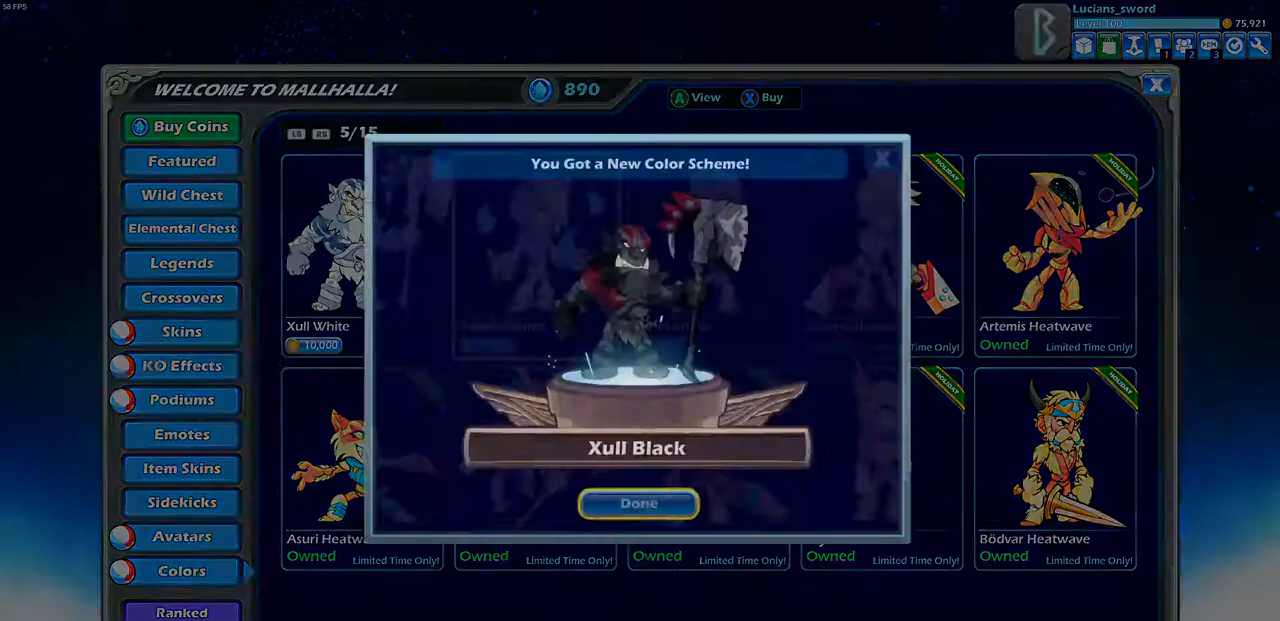
{"dt_ms": 500, "buttons": [], "left_stick": "center", "right_stick": "center", "events": []}
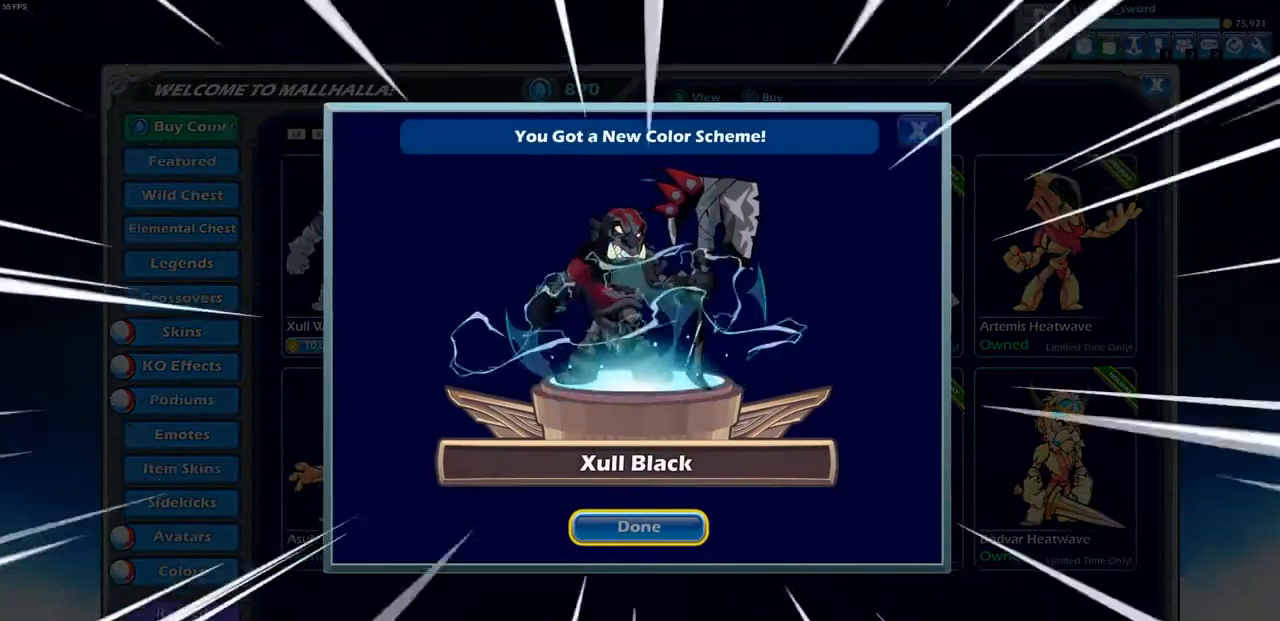
{"dt_ms": 500, "buttons": [], "left_stick": "center", "right_stick": "center"}
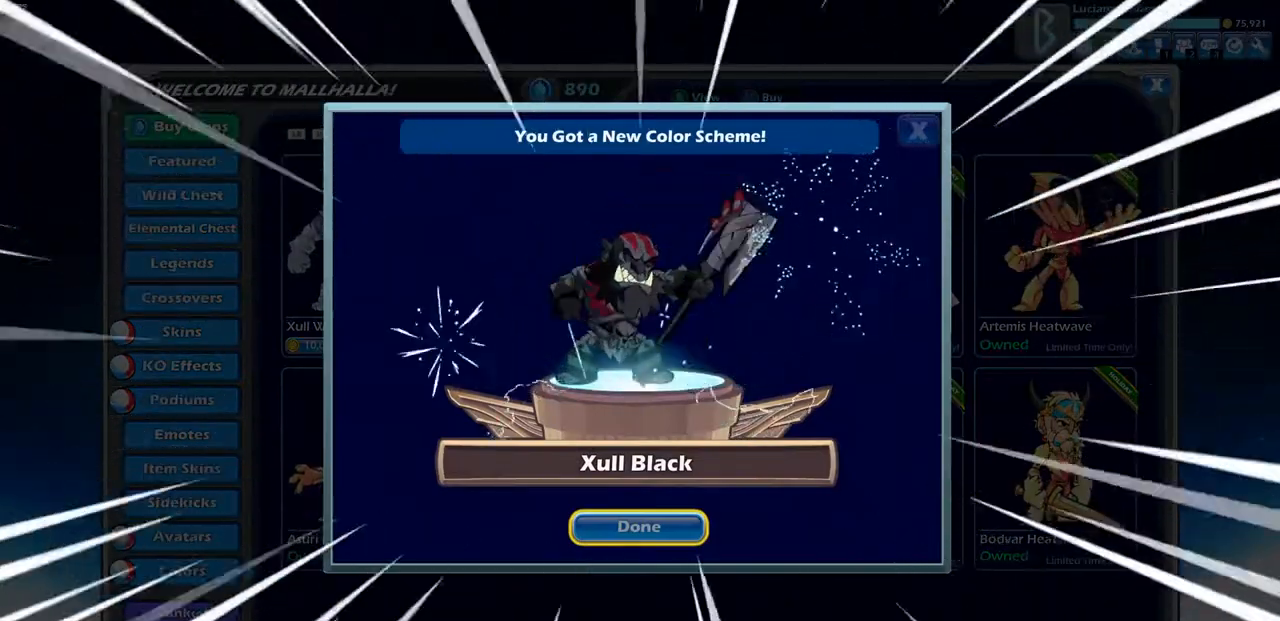
{"dt_ms": 500, "buttons": [], "left_stick": "center", "right_stick": "center", "events": []}
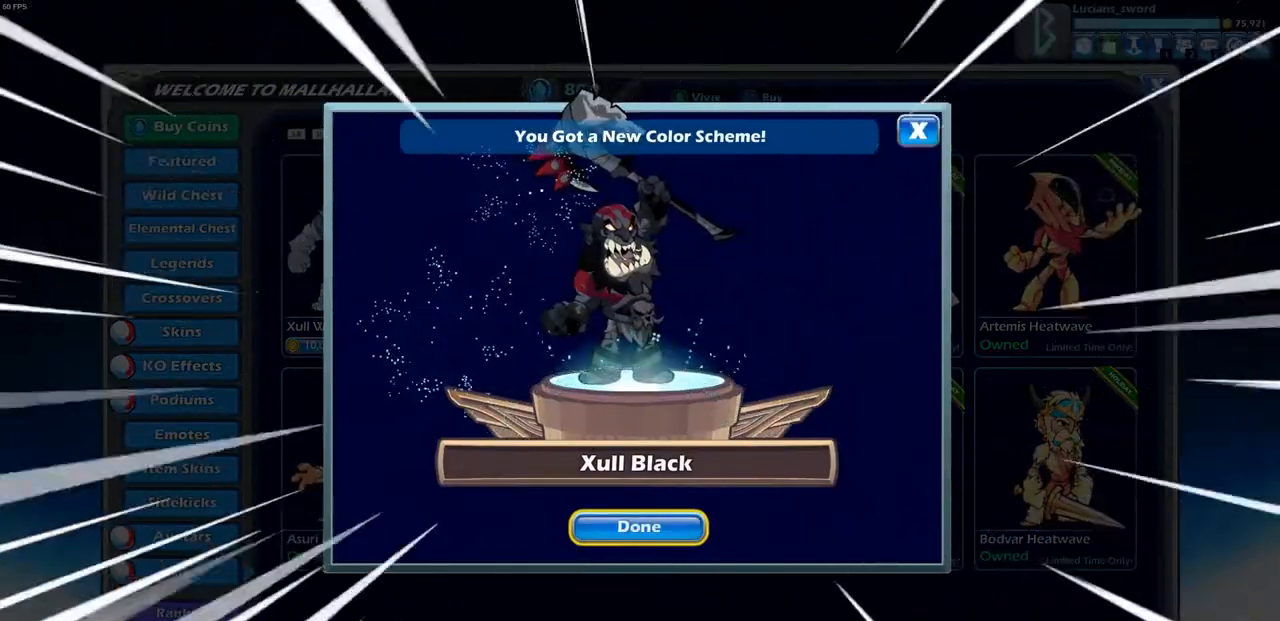
{"dt_ms": 500, "buttons": [], "left_stick": "center", "right_stick": "center"}
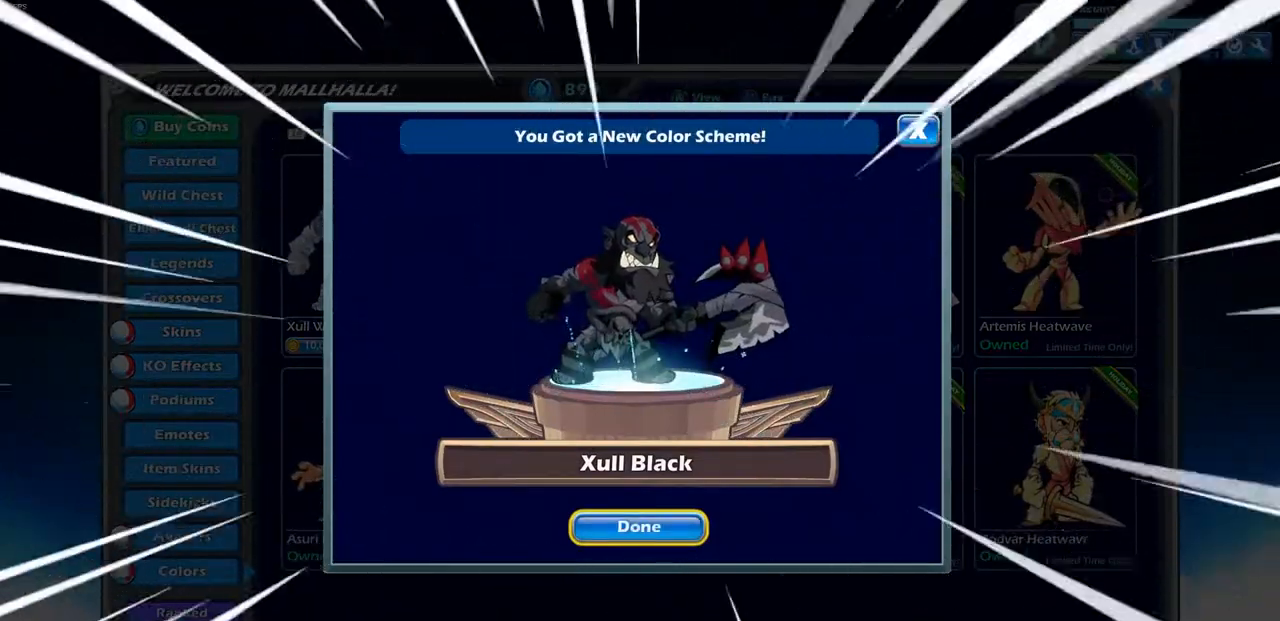
{"dt_ms": 500, "buttons": [], "left_stick": "center", "right_stick": "center"}
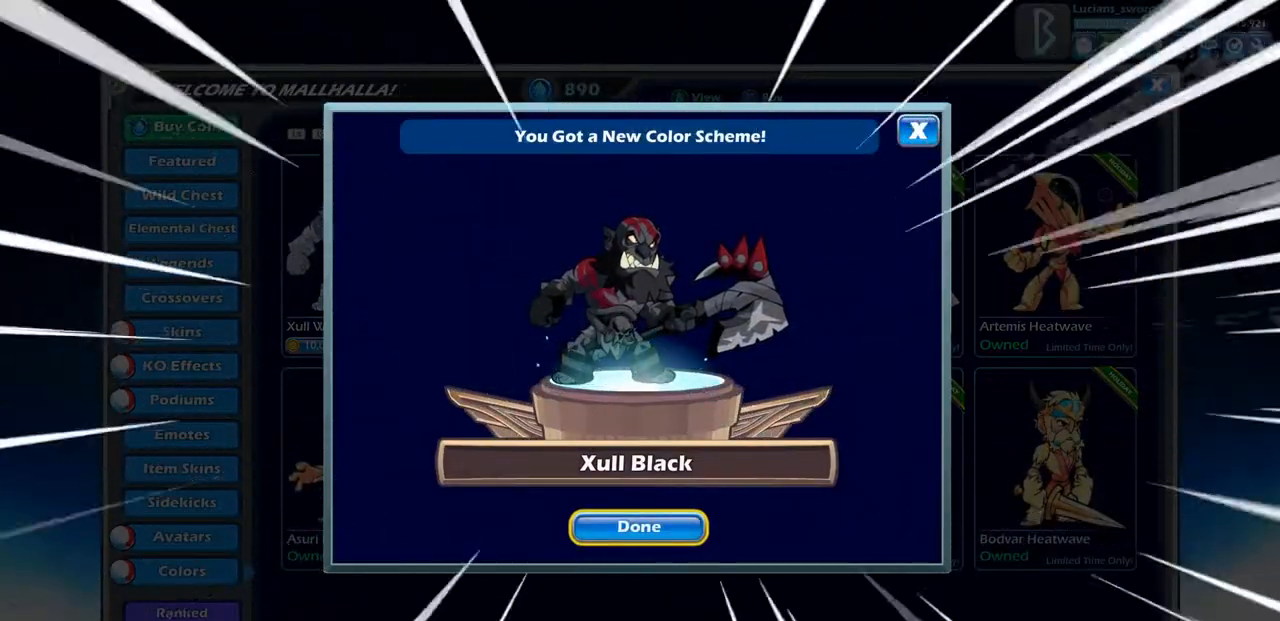
{"dt_ms": 1000, "buttons": [], "left_stick": "center", "right_stick": "center"}
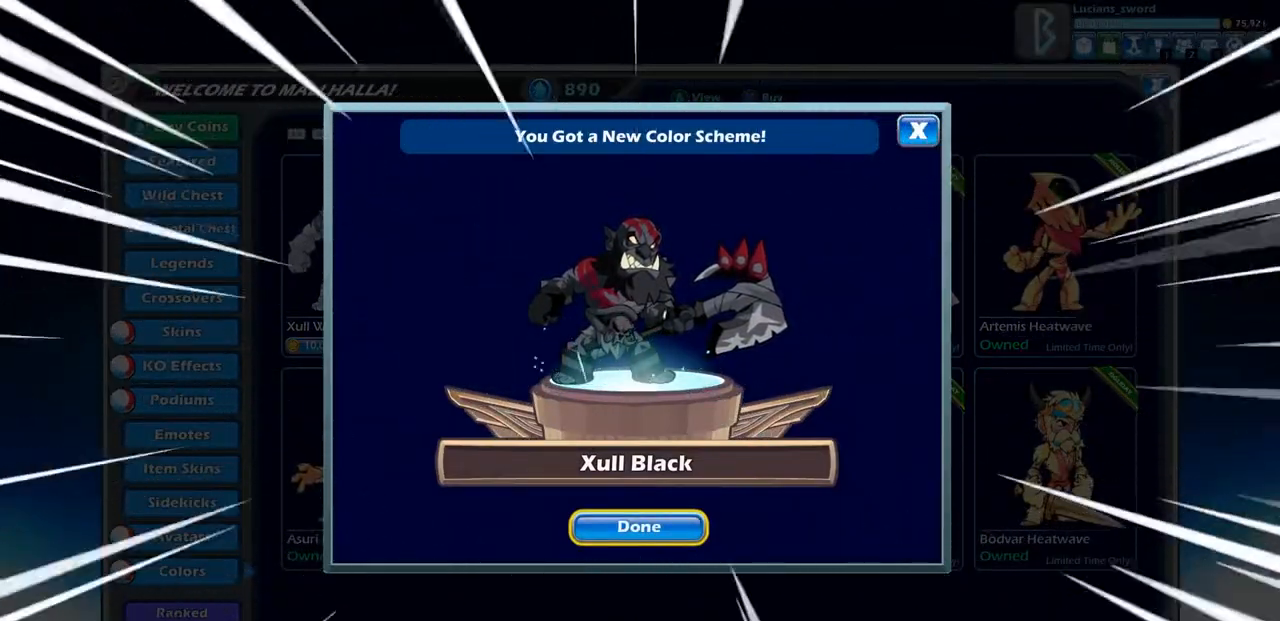
{"dt_ms": 500, "buttons": [], "left_stick": "center", "right_stick": "center", "events": []}
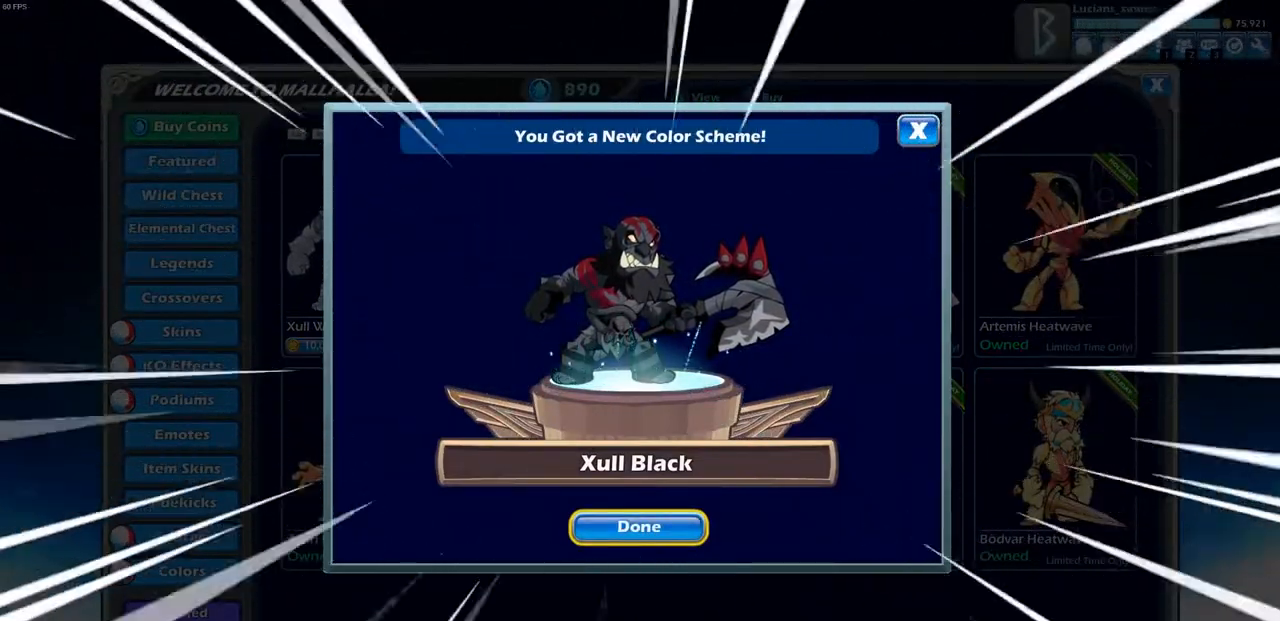
{"dt_ms": 500, "buttons": [], "left_stick": "center", "right_stick": "center"}
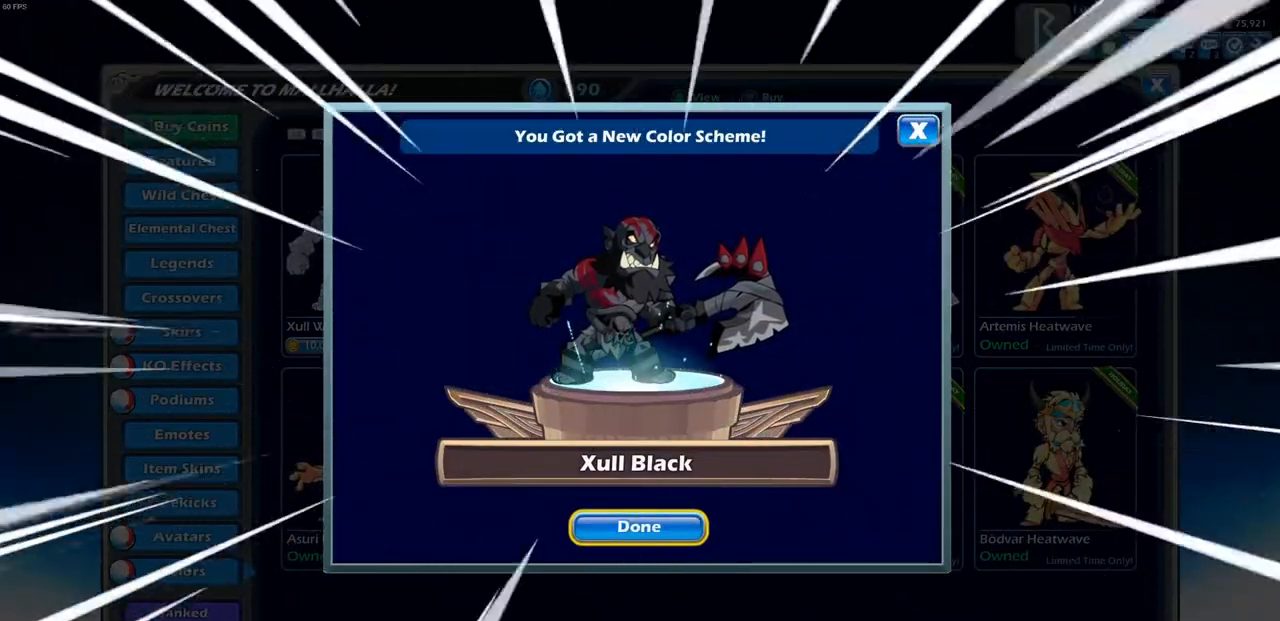
{"dt_ms": 500, "buttons": ["CROSS"], "left_stick": "center", "right_stick": "center"}
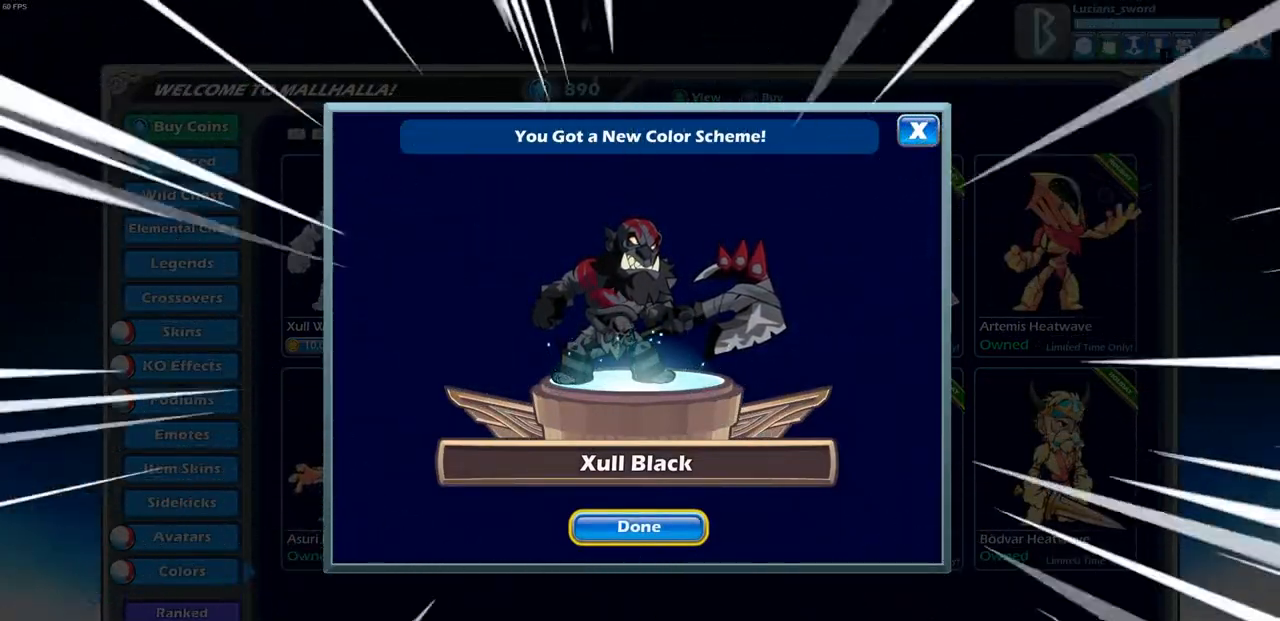
{"dt_ms": 500, "buttons": [], "left_stick": "center", "right_stick": "center", "events": [[67, "CROSS", "up"]]}
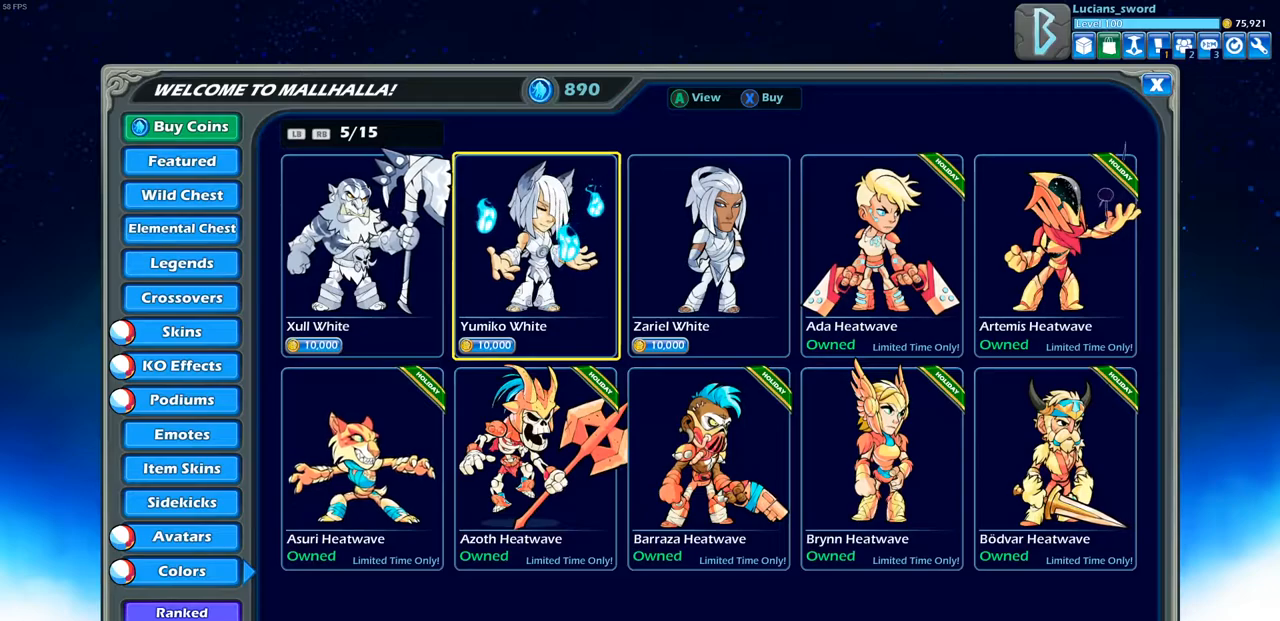
{"dt_ms": 500, "buttons": [], "left_stick": "center", "right_stick": "center", "events": []}
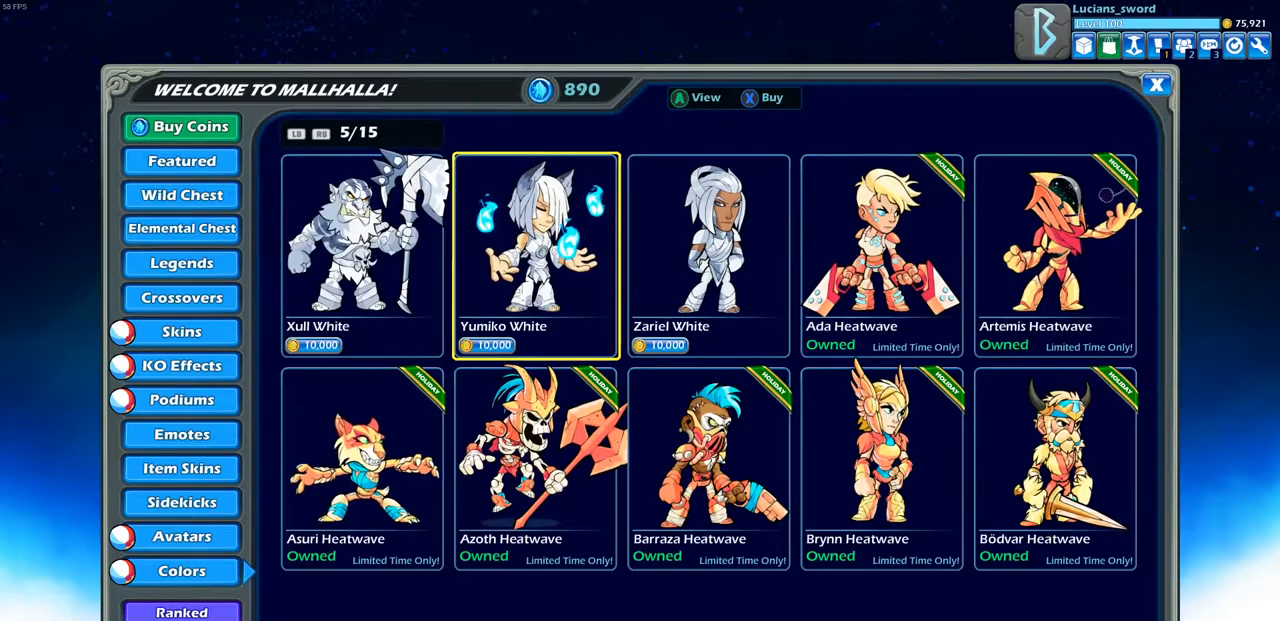
{"dt_ms": 500, "buttons": [], "left_stick": "center", "right_stick": "center", "events": []}
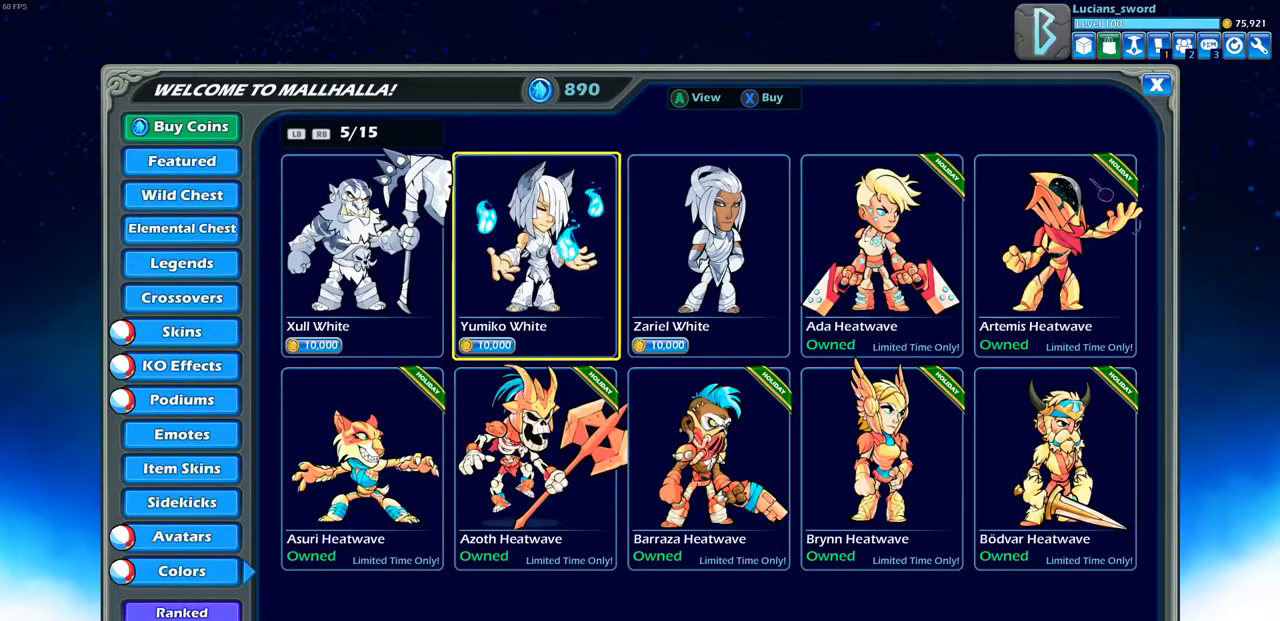
{"dt_ms": 500, "buttons": [], "left_stick": "center", "right_stick": "center", "events": []}
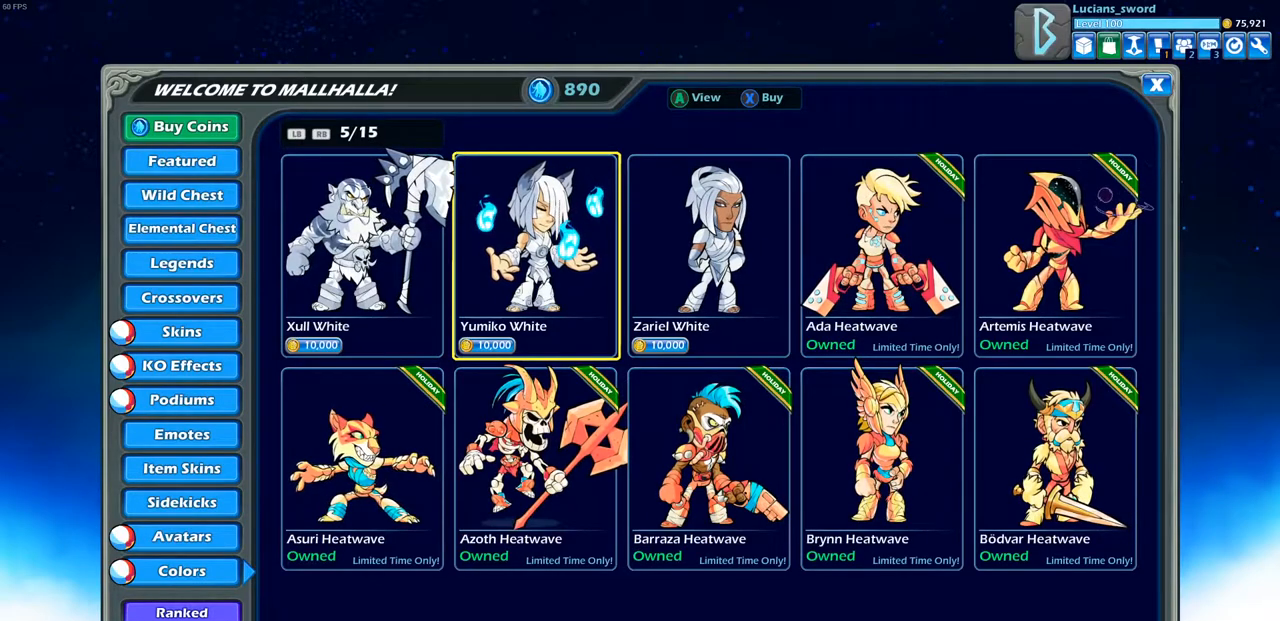
{"dt_ms": 500, "buttons": [], "left_stick": "center", "right_stick": "center", "events": []}
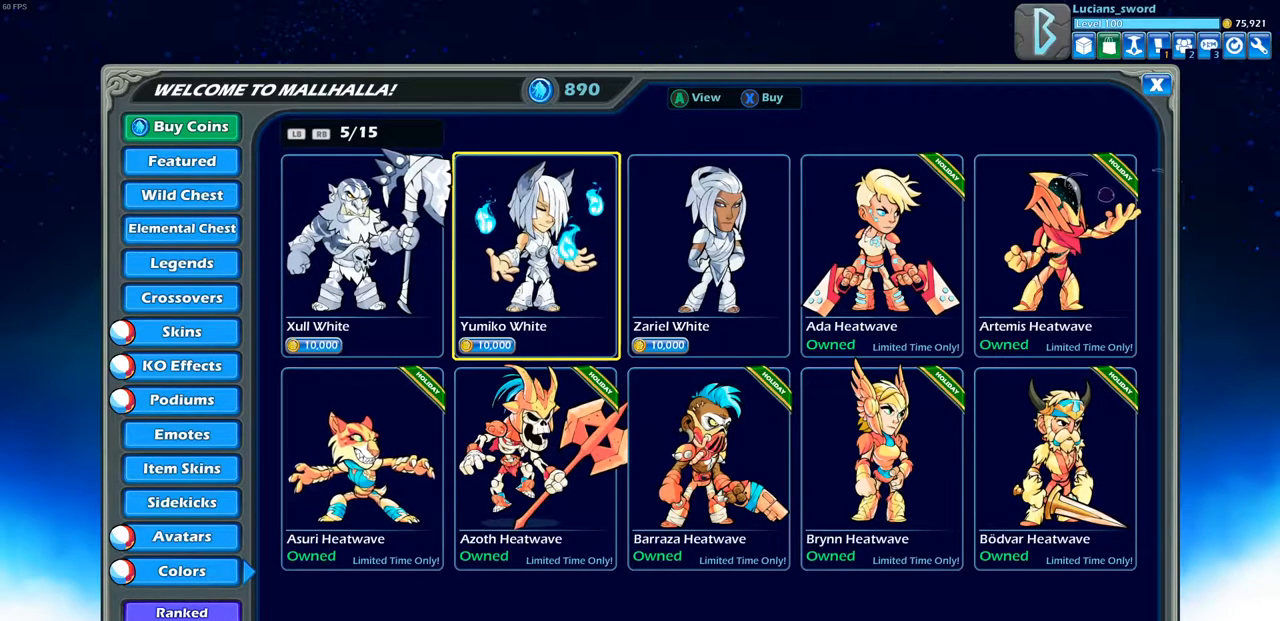
{"dt_ms": 500, "buttons": [], "left_stick": "center", "right_stick": "center", "events": []}
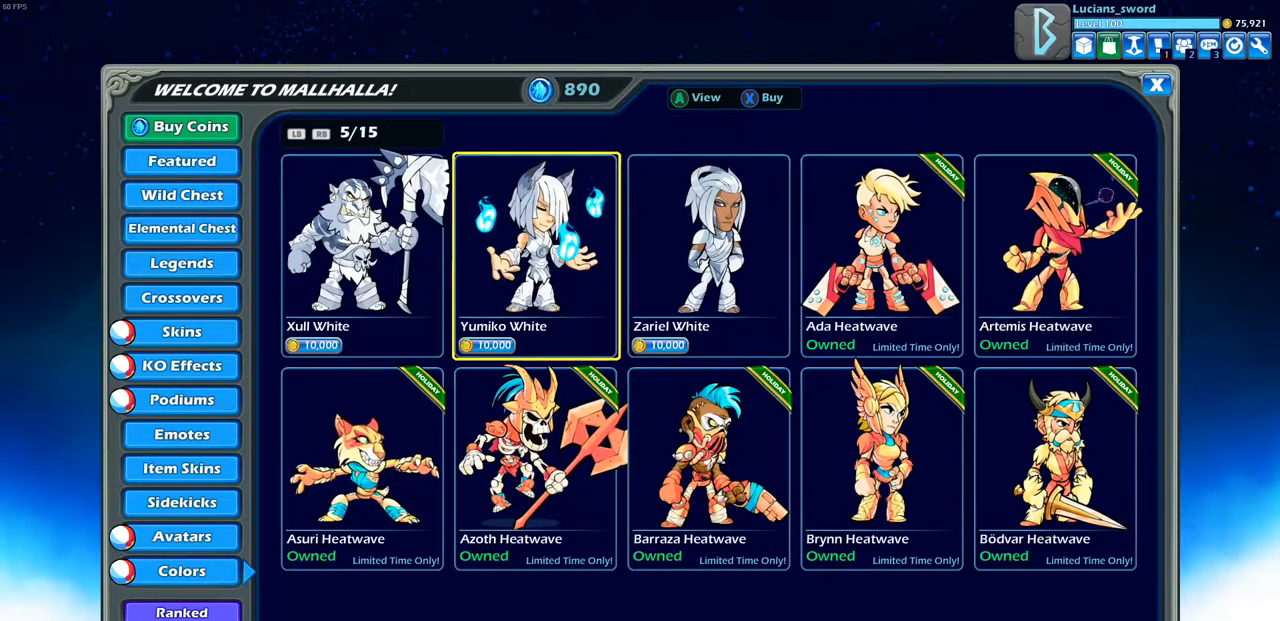
{"dt_ms": 500, "buttons": [], "left_stick": "center", "right_stick": "center", "events": [[117, "R1", "down"], [233, "R1", "up"]]}
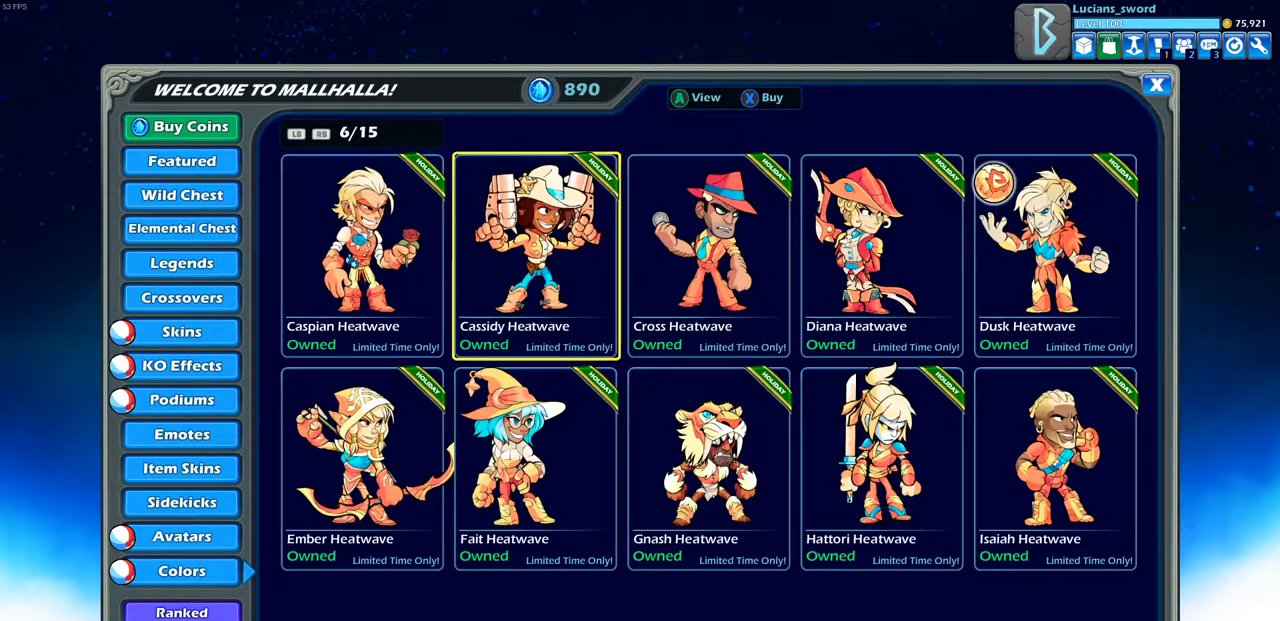
{"dt_ms": 500, "buttons": [], "left_stick": "center", "right_stick": "center", "events": [[283, "R1", "down"], [450, "R1", "up"]]}